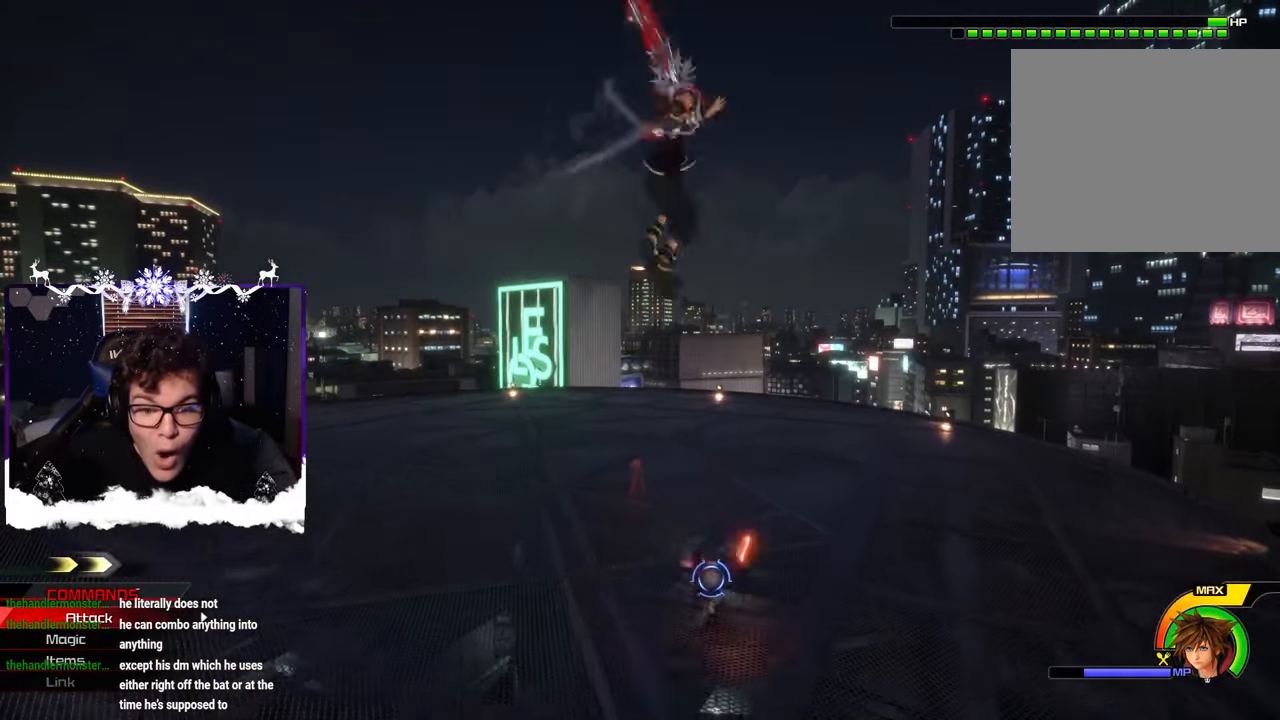
Gameplay with a controller (PlayStation layout); each line is a JSON object with the inputs held at the frame after it. "events" lists button and stick changes between this image and that frame as [ms after this image, input, new state], when the widget could be followed in between. Not read: R2.
{"buttons": [], "left_stick": "left", "right_stick": "center", "events": [[16, "CROSS", "up"], [33, "left_stick", "right"], [66, "CROSS", "down"], [116, "left_stick", "down-right"], [166, "CROSS", "up"], [216, "CROSS", "down"], [250, "left_stick", "down-left"], [316, "CROSS", "up"], [383, "CROSS", "down"], [450, "left_stick", "left"], [466, "CROSS", "up"]]}
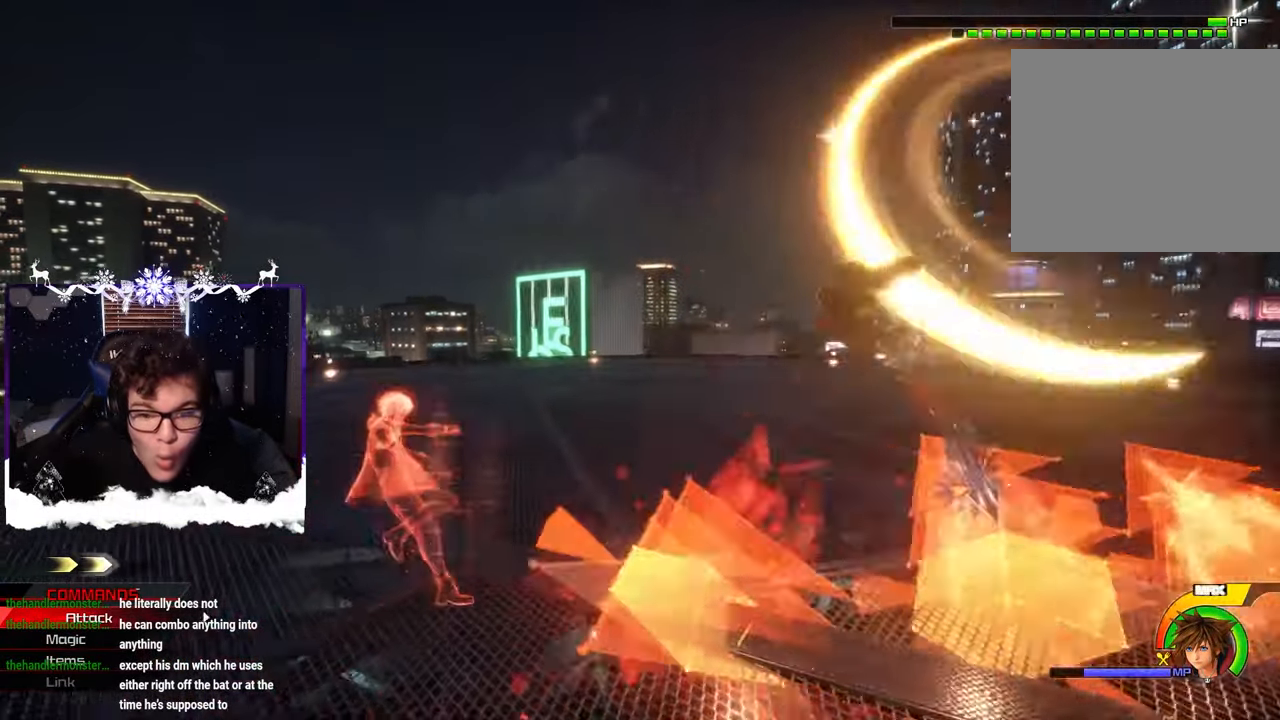
{"buttons": [], "left_stick": "right", "right_stick": "center", "events": [[33, "CROSS", "down"], [116, "CROSS", "up"], [183, "CROSS", "down"], [266, "CROSS", "up"], [416, "left_stick", "center"], [466, "left_stick", "right"]]}
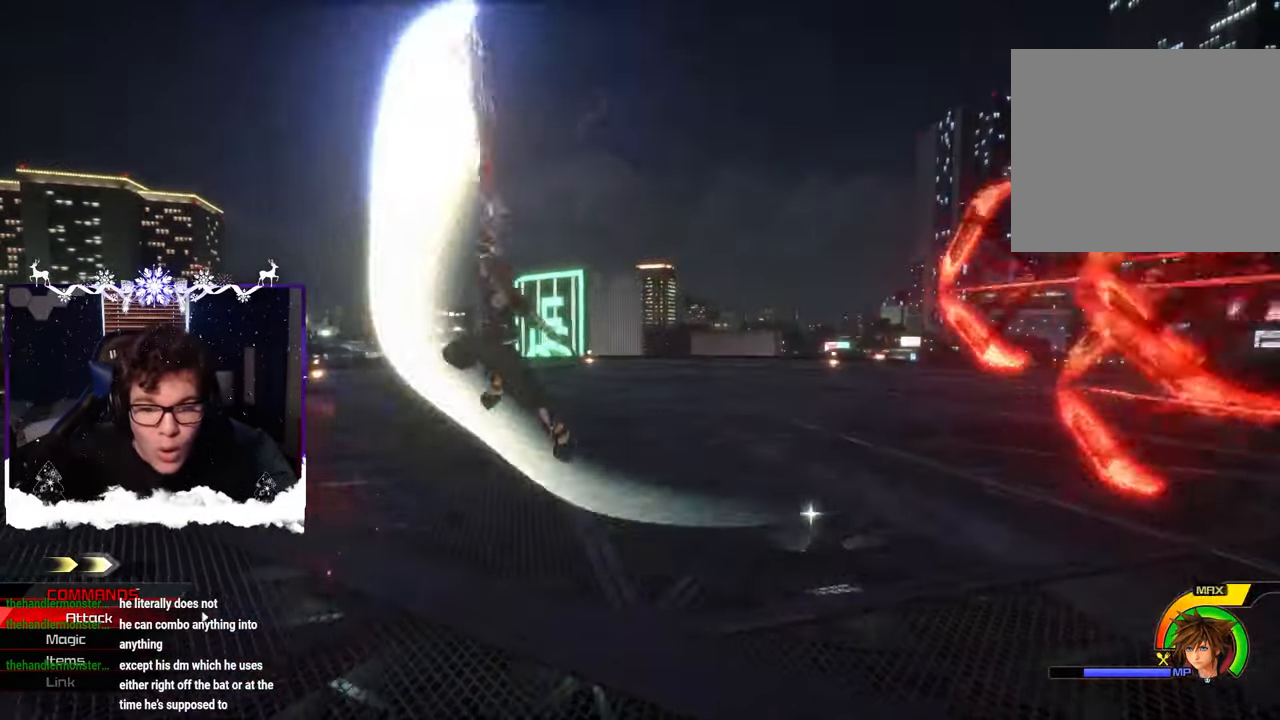
{"buttons": [], "left_stick": "left", "right_stick": "center", "events": [[150, "left_stick", "center"], [200, "R1", "down"], [250, "R1", "up"], [250, "left_stick", "left"], [300, "right_stick", "right"], [466, "right_stick", "center"]]}
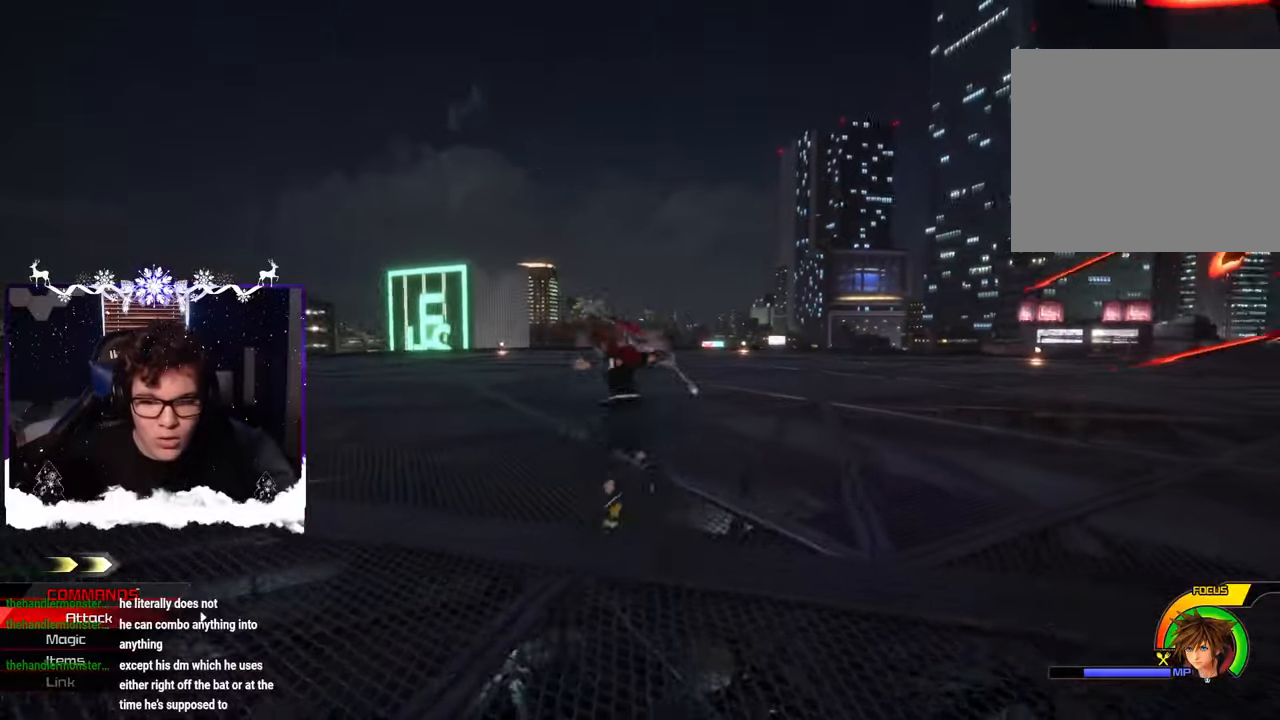
{"buttons": [], "left_stick": "down-left", "right_stick": "down-right", "events": [[116, "right_stick", "down-right"], [416, "left_stick", "down-left"]]}
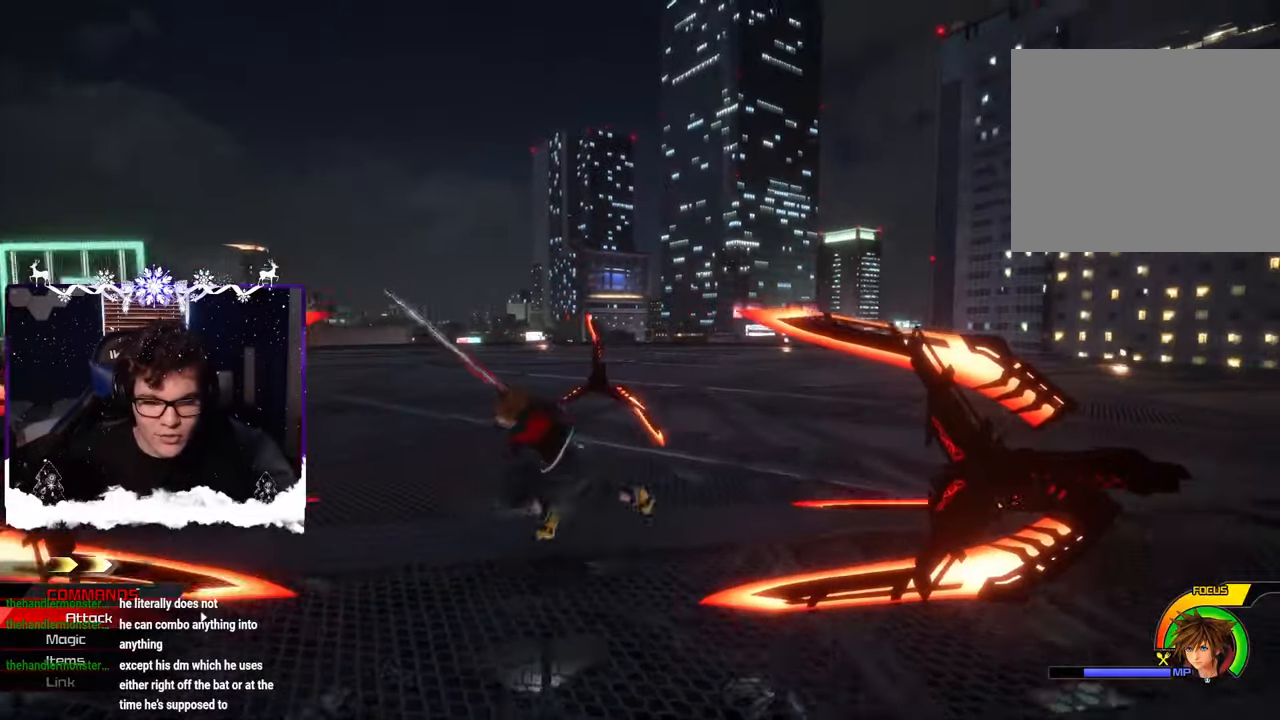
{"buttons": [], "left_stick": "left", "right_stick": "down-right", "events": [[16, "left_stick", "left"], [233, "SQUARE", "down"], [350, "SQUARE", "up"]]}
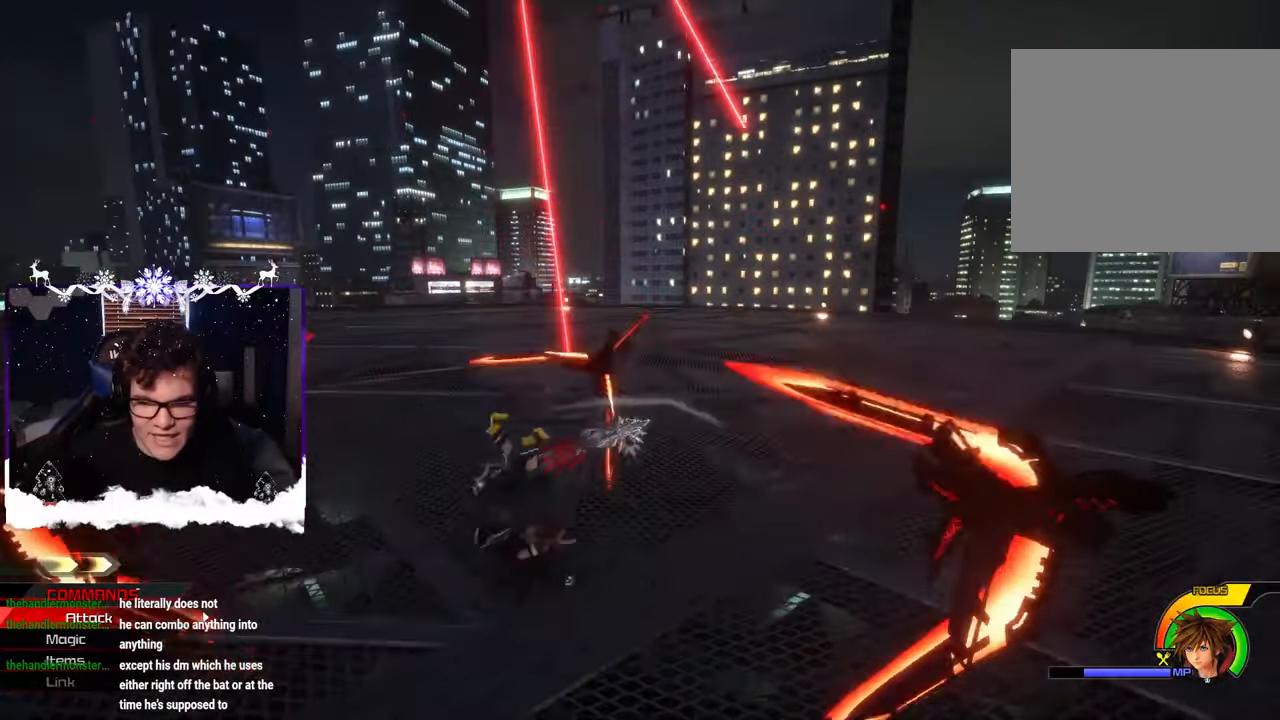
{"buttons": [], "left_stick": "left", "right_stick": "down-right", "events": [[150, "SQUARE", "down"], [216, "SQUARE", "up"], [283, "SQUARE", "down"], [366, "SQUARE", "up"], [416, "SQUARE", "down"], [500, "SQUARE", "up"]]}
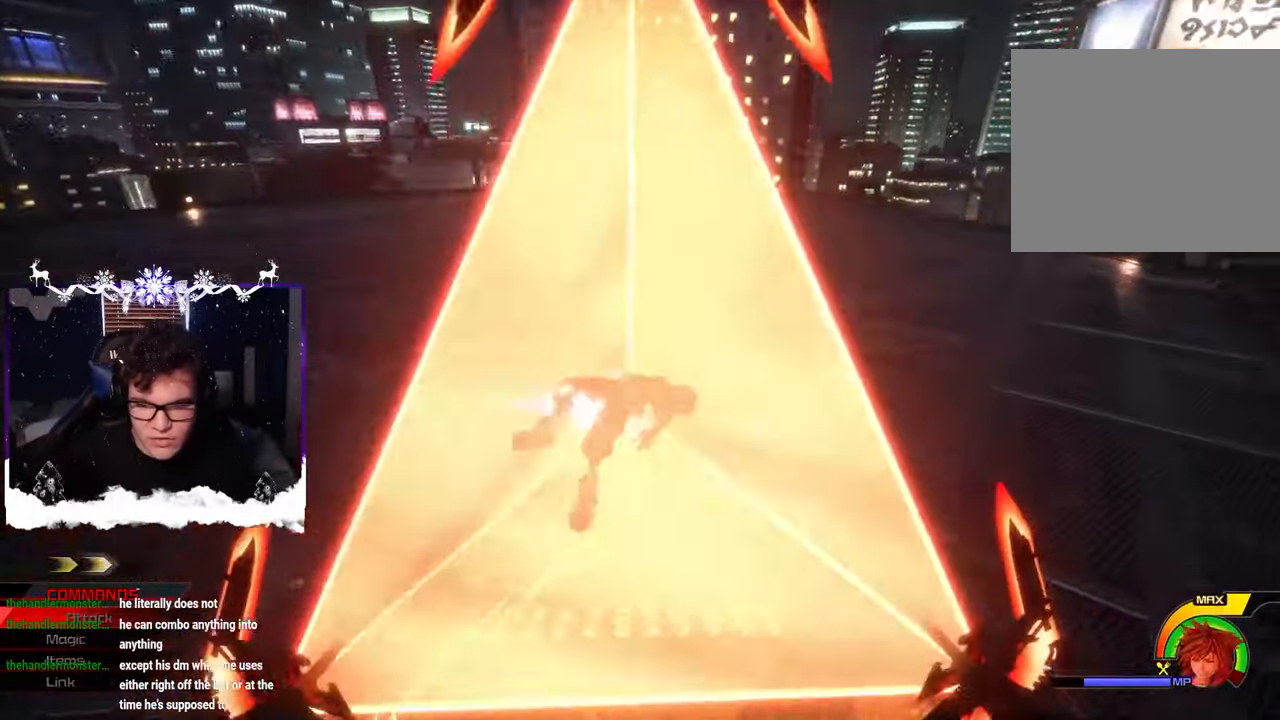
{"buttons": ["CIRCLE"], "left_stick": "left", "right_stick": "center", "events": [[33, "right_stick", "center"], [133, "CIRCLE", "down"], [233, "CIRCLE", "up"], [250, "left_stick", "center"], [266, "CIRCLE", "down"], [366, "CIRCLE", "up"], [366, "left_stick", "up"], [416, "CIRCLE", "down"], [450, "left_stick", "left"]]}
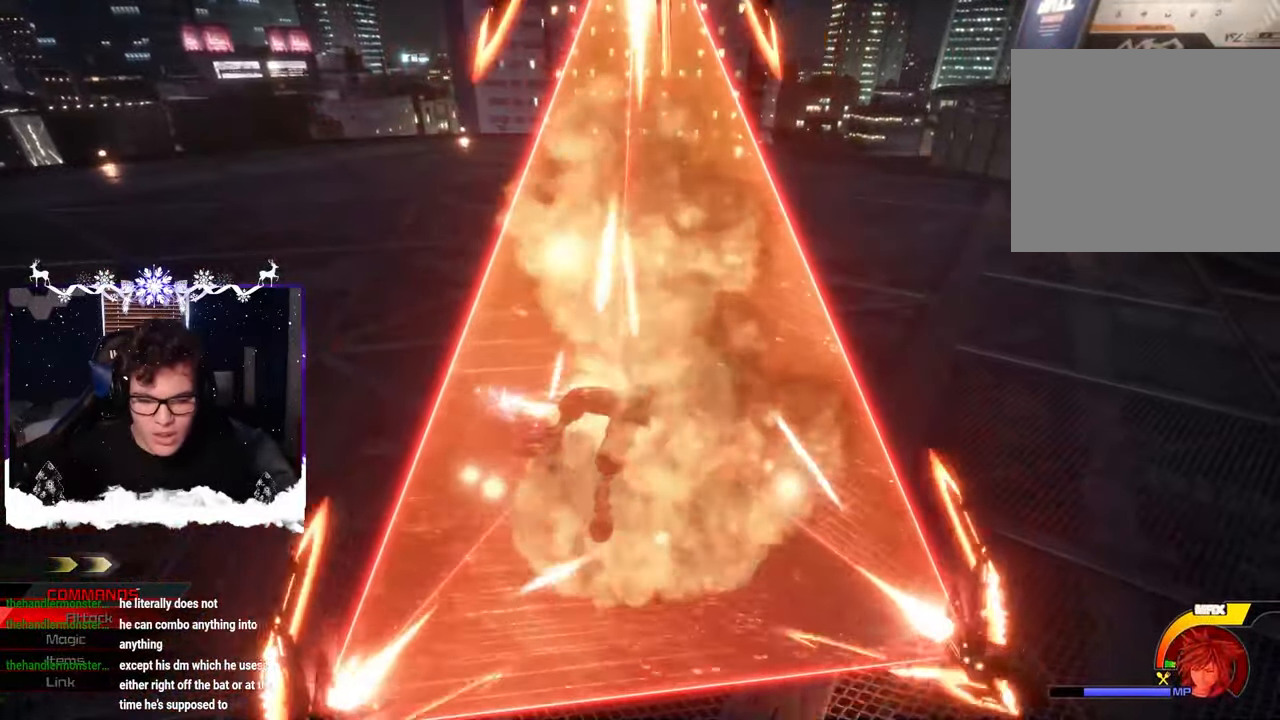
{"buttons": [], "left_stick": "left", "right_stick": "center", "events": [[16, "CIRCLE", "up"], [66, "left_stick", "center"], [83, "CIRCLE", "down"], [166, "CIRCLE", "up"], [233, "CIRCLE", "down"], [333, "CIRCLE", "up"], [400, "CIRCLE", "down"], [400, "left_stick", "left"], [483, "CIRCLE", "up"]]}
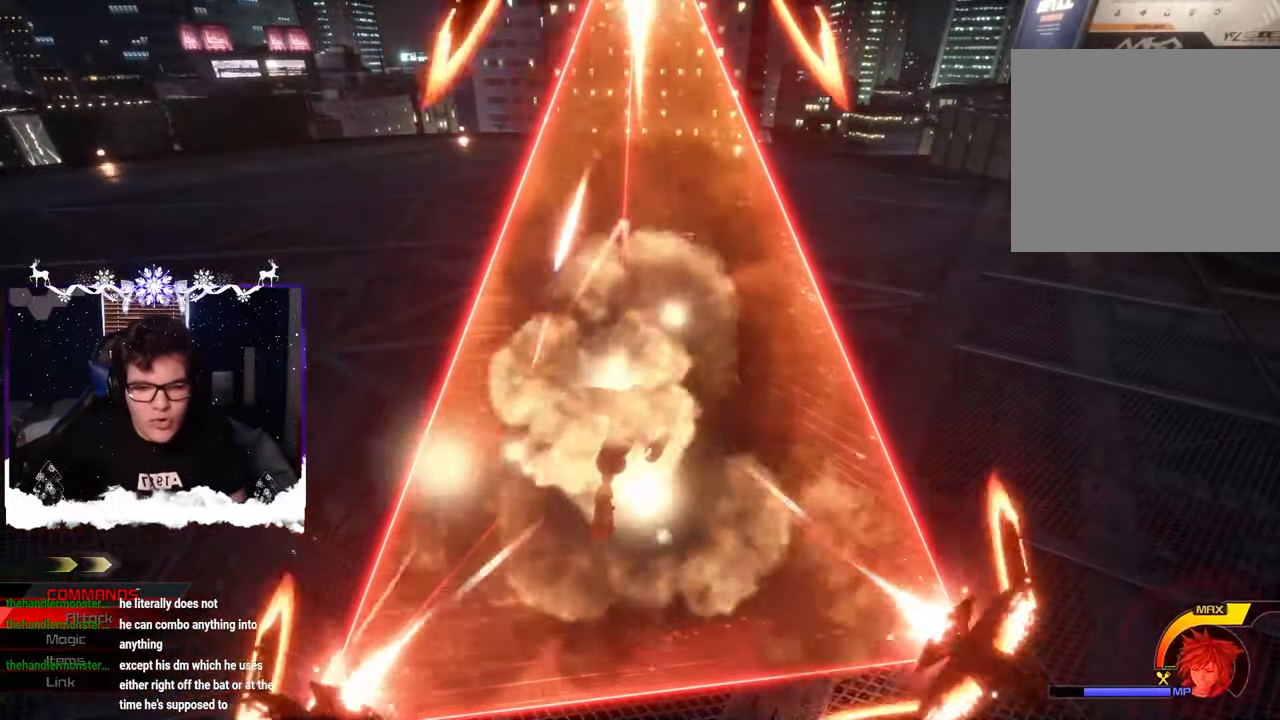
{"buttons": ["CIRCLE"], "left_stick": "left", "right_stick": "center", "events": [[33, "CIRCLE", "down"], [133, "CIRCLE", "up"], [166, "CIRCLE", "down"], [250, "CIRCLE", "up"], [333, "CIRCLE", "down"], [400, "CIRCLE", "up"], [483, "CIRCLE", "down"]]}
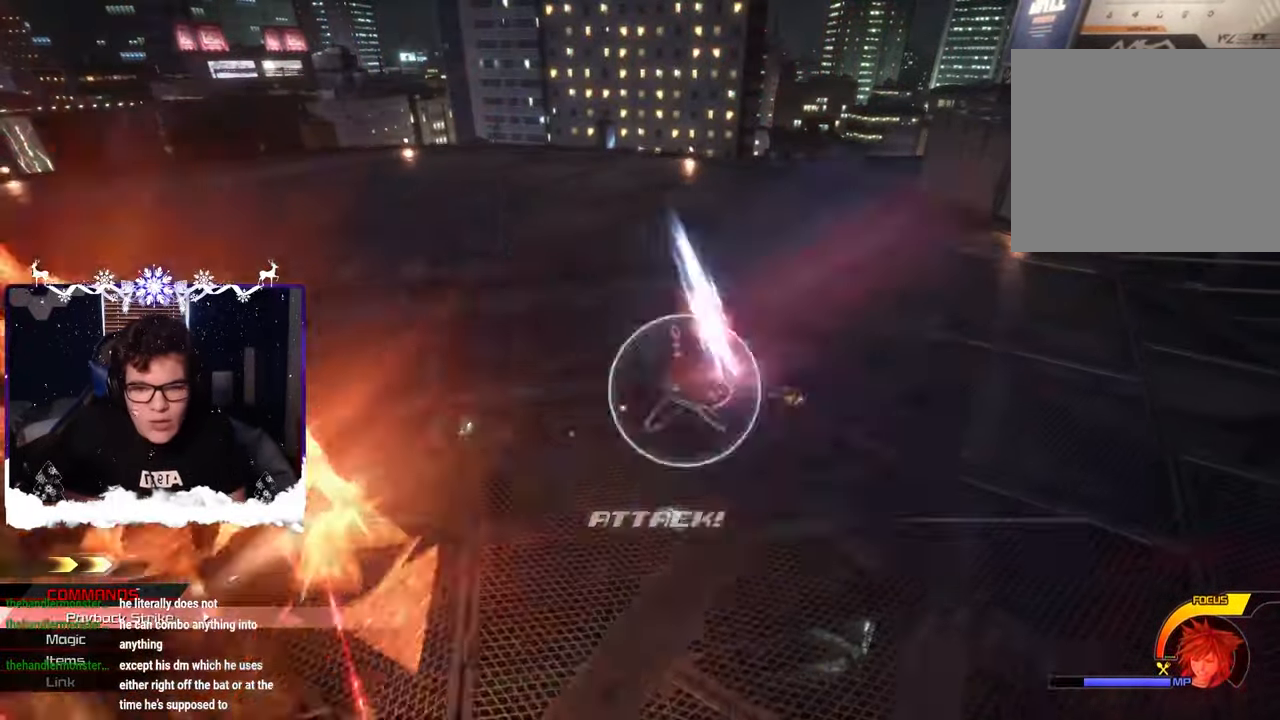
{"buttons": [], "left_stick": "left", "right_stick": "center", "events": [[50, "CIRCLE", "up"], [100, "CIRCLE", "down"], [183, "CIRCLE", "up"]]}
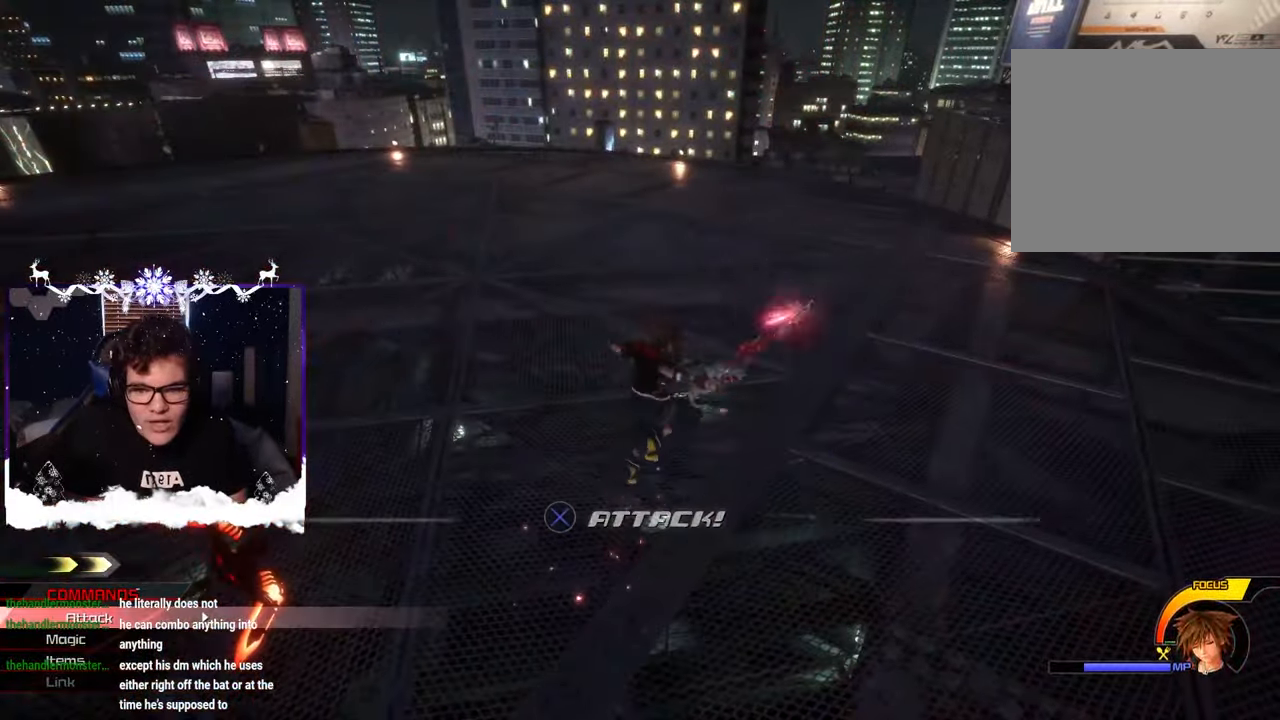
{"buttons": [], "left_stick": "down-right", "right_stick": "up-left", "events": [[16, "right_stick", "up-left"], [283, "left_stick", "down"], [433, "left_stick", "down-right"], [433, "right_stick", "center"], [500, "right_stick", "up-left"]]}
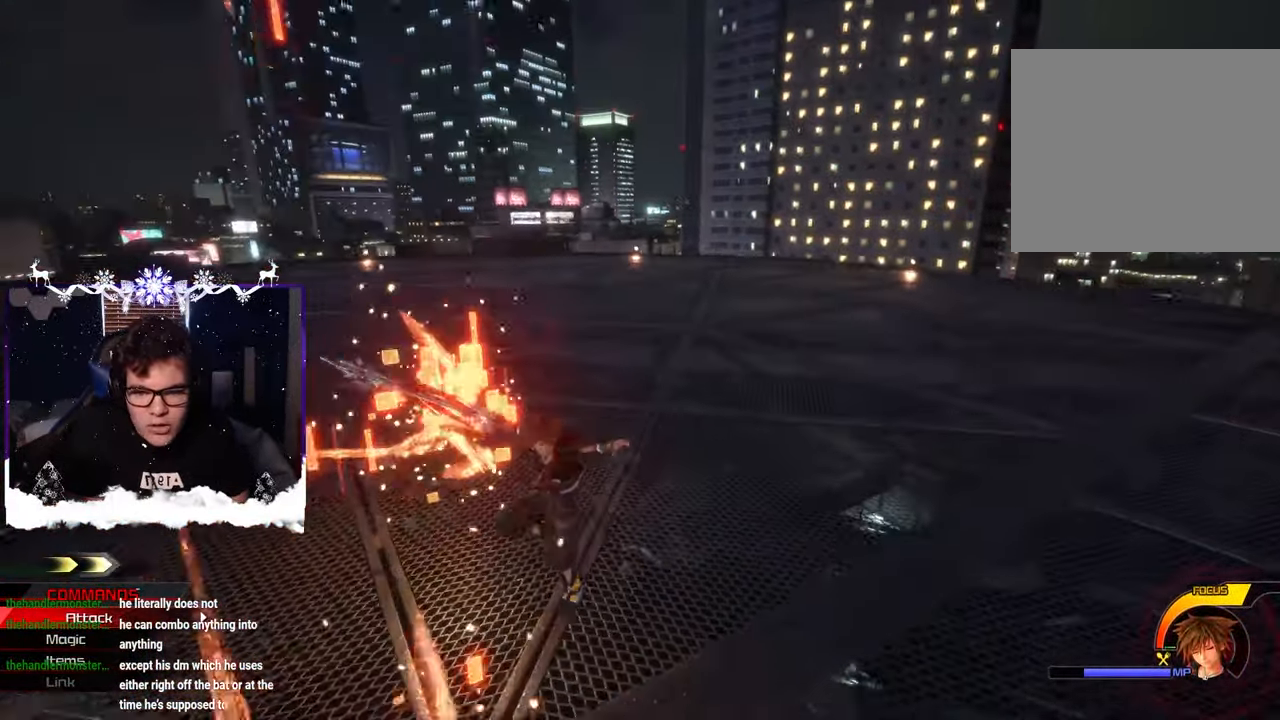
{"buttons": ["SQUARE"], "left_stick": "right", "right_stick": "center", "events": [[250, "SQUARE", "down"], [266, "left_stick", "right"], [350, "SQUARE", "up"], [450, "SQUARE", "down"], [466, "right_stick", "center"]]}
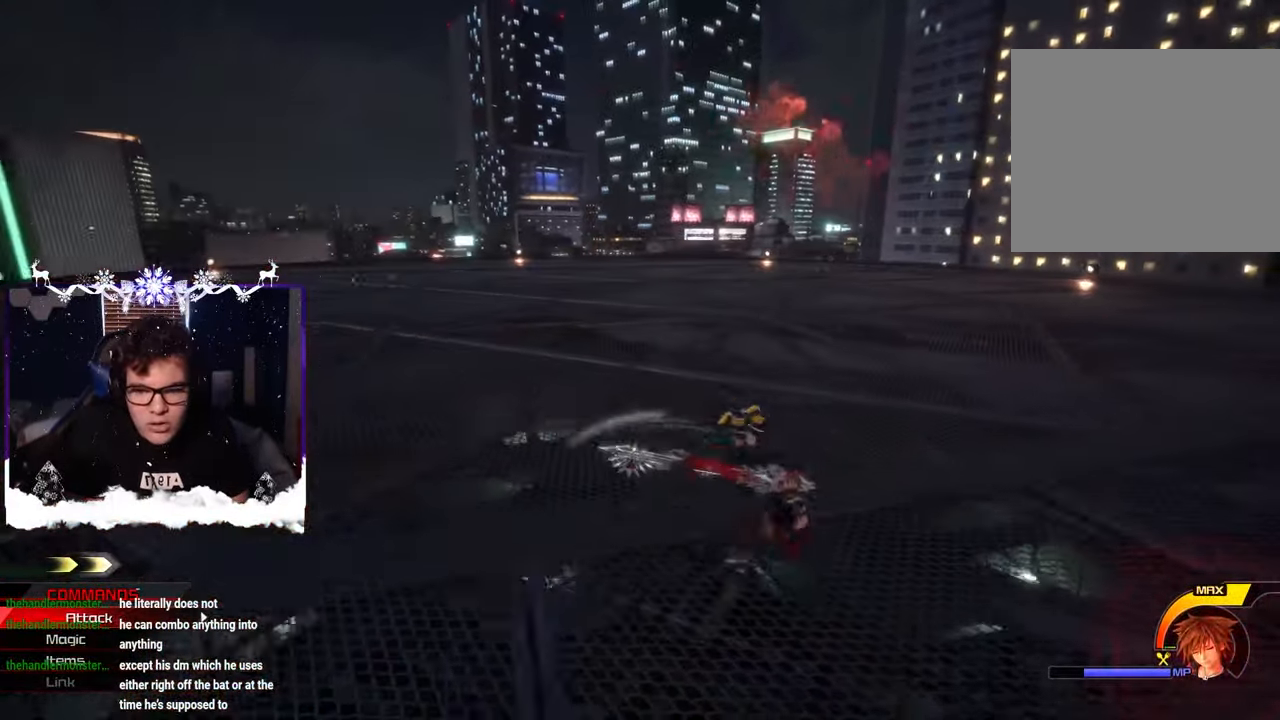
{"buttons": [], "left_stick": "up-right", "right_stick": "up-left", "events": [[33, "SQUARE", "up"], [166, "left_stick", "up-right"], [283, "R1", "down"], [316, "right_stick", "up-left"], [366, "SQUARE", "down"], [400, "R1", "up"], [466, "SQUARE", "up"]]}
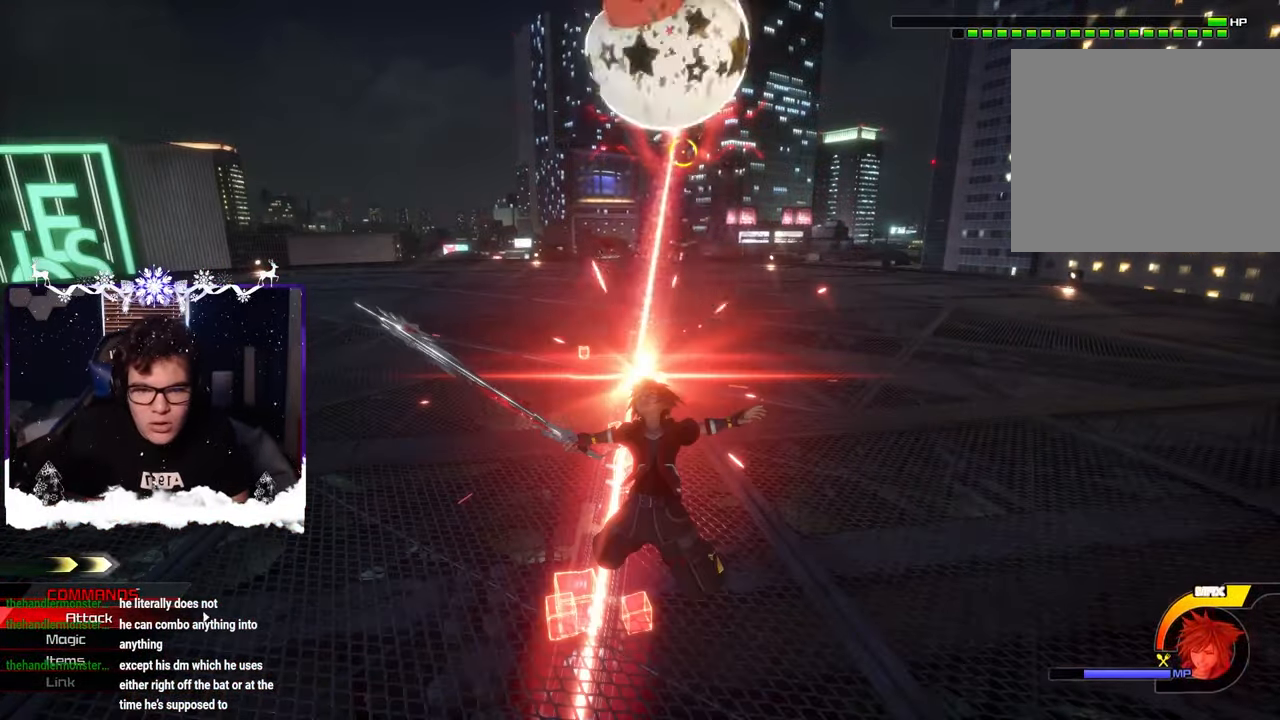
{"buttons": [], "left_stick": "center", "right_stick": "center", "events": [[200, "right_stick", "center"], [283, "left_stick", "center"]]}
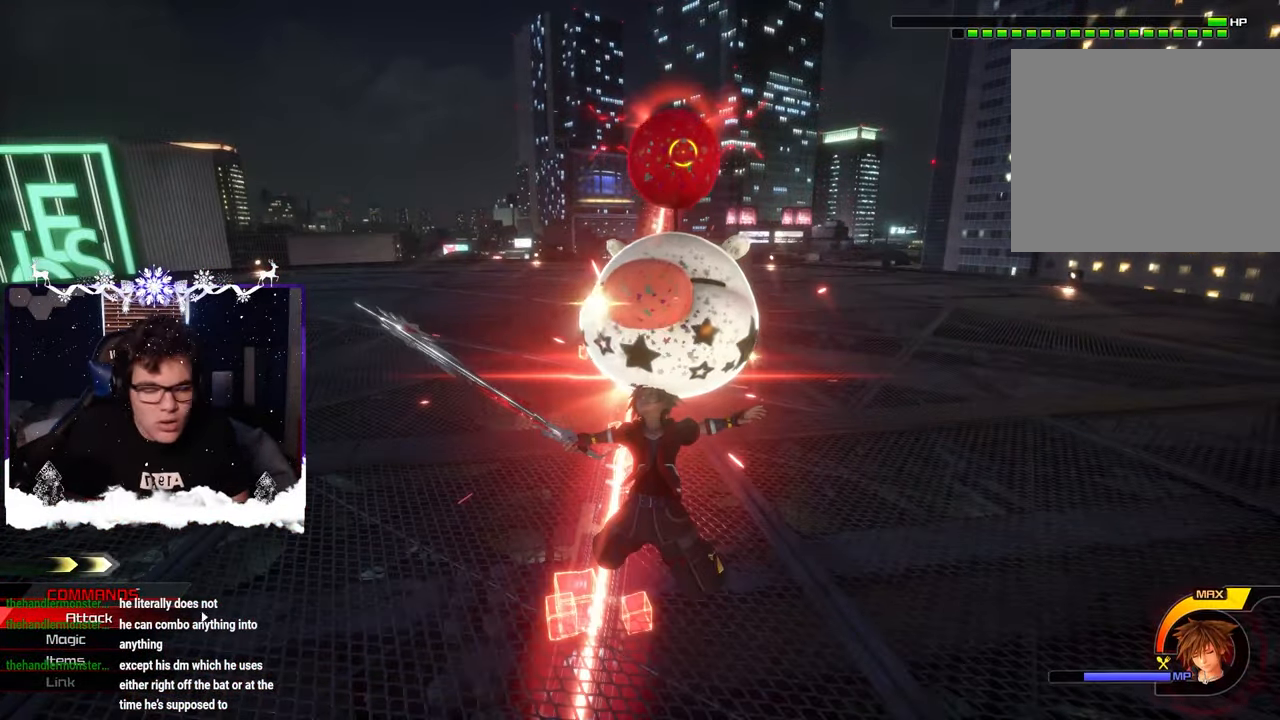
{"buttons": ["CIRCLE"], "left_stick": "center", "right_stick": "center", "events": [[300, "CIRCLE", "down"], [416, "CIRCLE", "up"], [483, "CIRCLE", "down"]]}
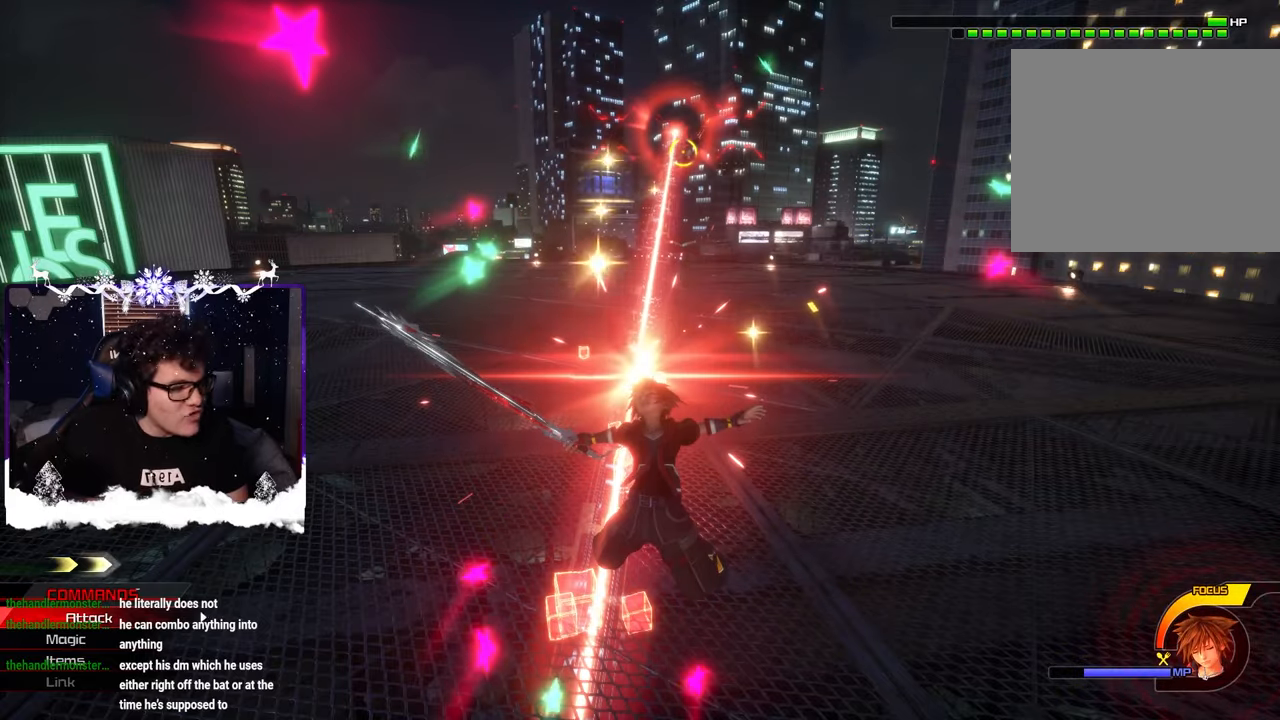
{"buttons": [], "left_stick": "center", "right_stick": "center", "events": [[66, "CIRCLE", "up"], [150, "CIRCLE", "down"], [233, "CIRCLE", "up"], [300, "CIRCLE", "down"], [350, "CIRCLE", "up"]]}
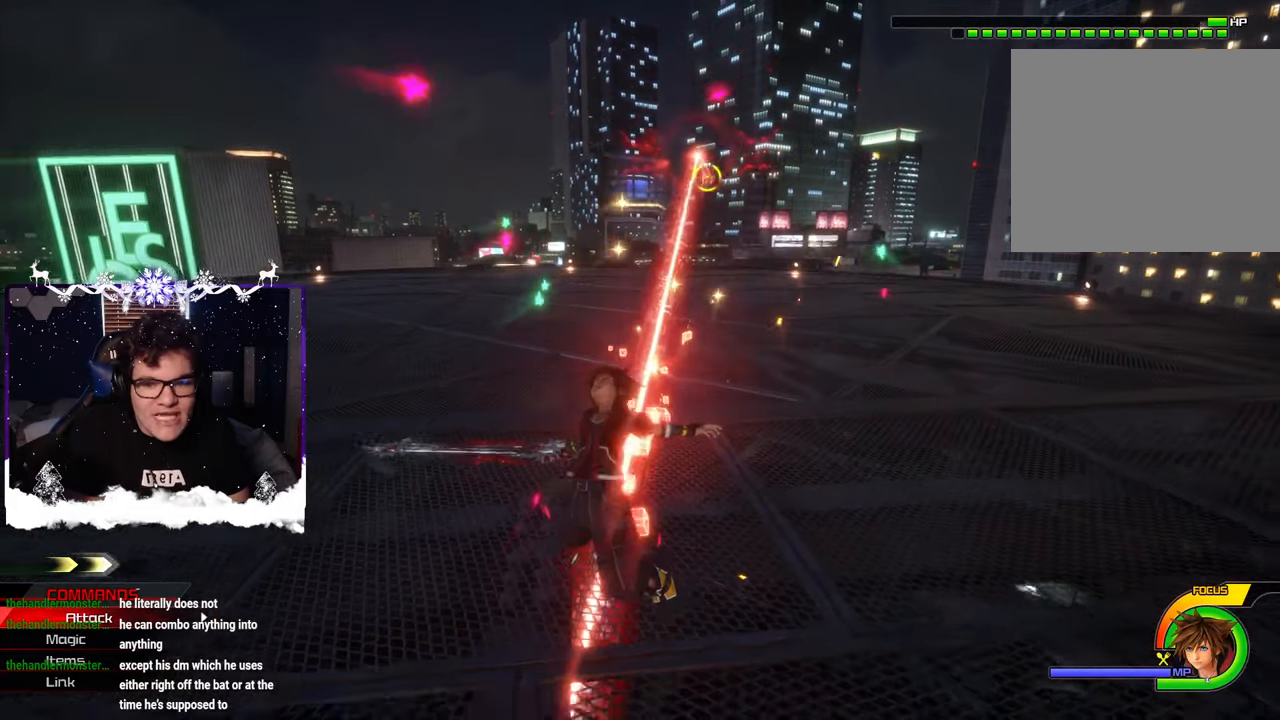
{"buttons": [], "left_stick": "center", "right_stick": "center", "events": [[133, "left_stick", "up-right"], [150, "CIRCLE", "down"], [283, "CIRCLE", "up"], [433, "left_stick", "center"]]}
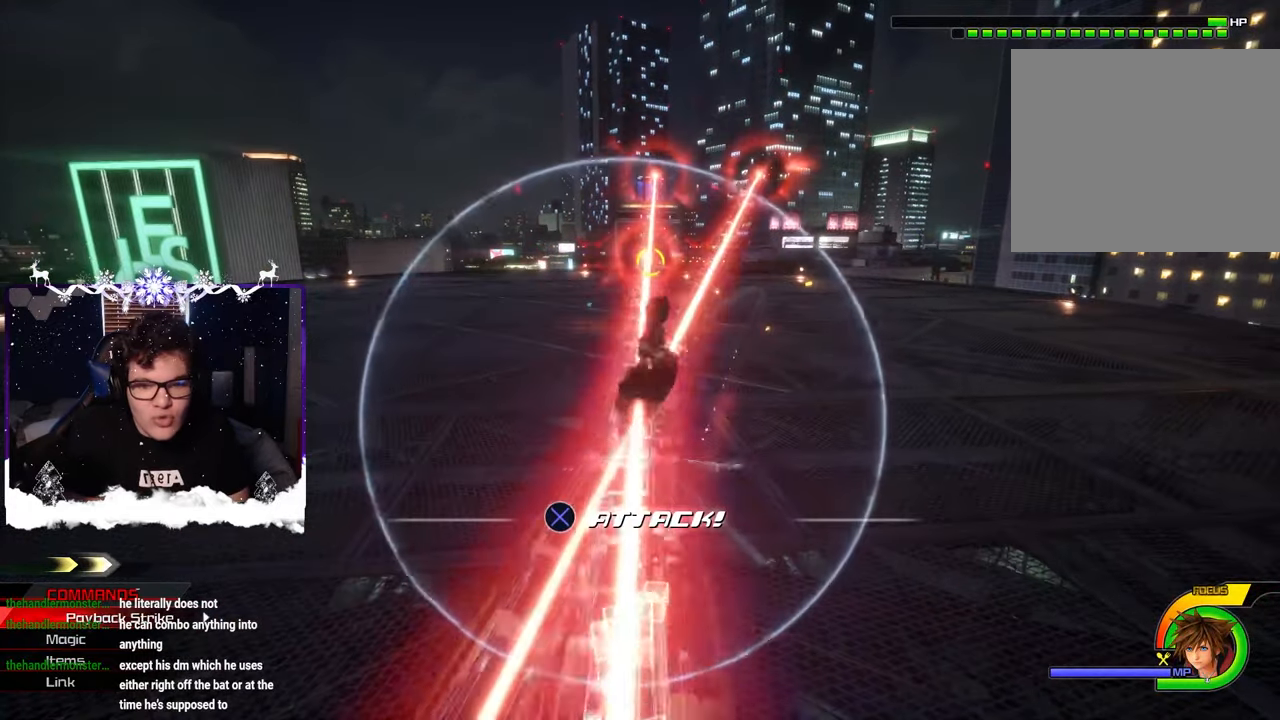
{"buttons": [], "left_stick": "up-left", "right_stick": "center", "events": [[100, "left_stick", "up"], [316, "left_stick", "up-left"]]}
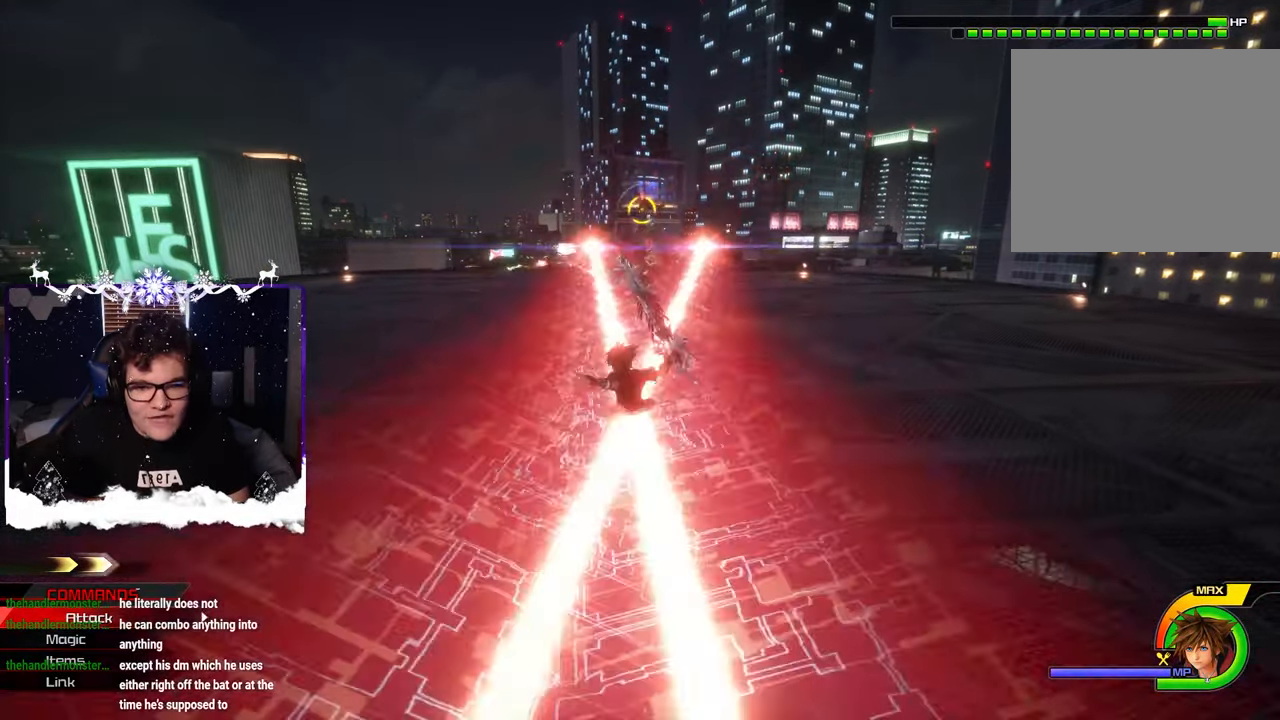
{"buttons": [], "left_stick": "up-left", "right_stick": "center", "events": [[66, "SQUARE", "down"], [150, "SQUARE", "up"], [233, "SQUARE", "down"], [316, "SQUARE", "up"]]}
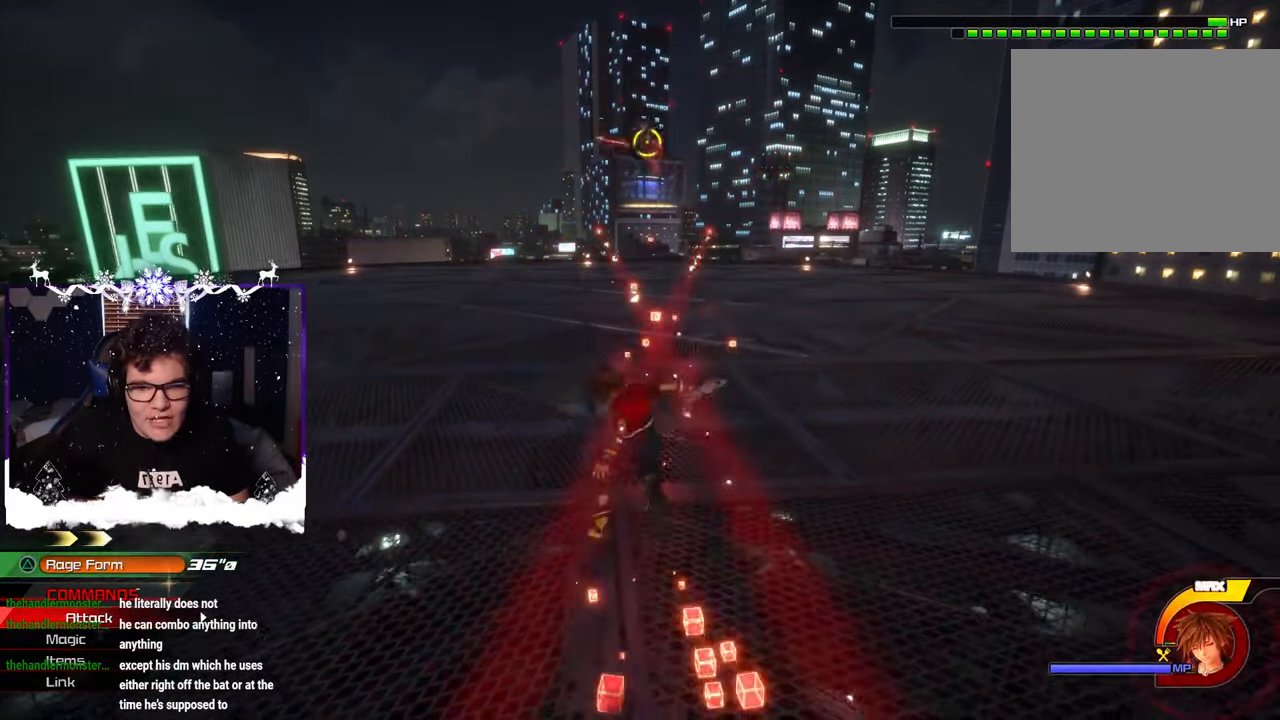
{"buttons": [], "left_stick": "up-left", "right_stick": "right", "events": [[50, "CIRCLE", "down"], [150, "CIRCLE", "up"], [350, "SQUARE", "down"], [466, "SQUARE", "up"], [483, "right_stick", "right"]]}
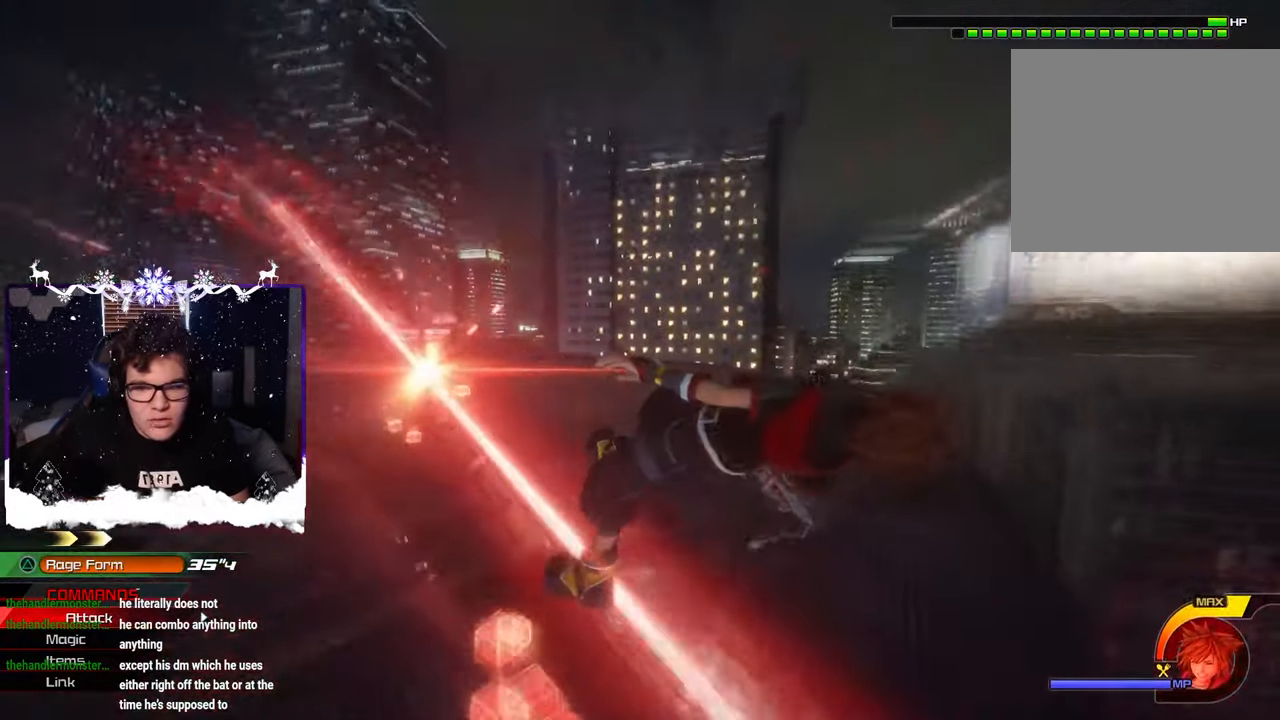
{"buttons": [], "left_stick": "center", "right_stick": "center", "events": [[100, "right_stick", "center"], [216, "left_stick", "center"]]}
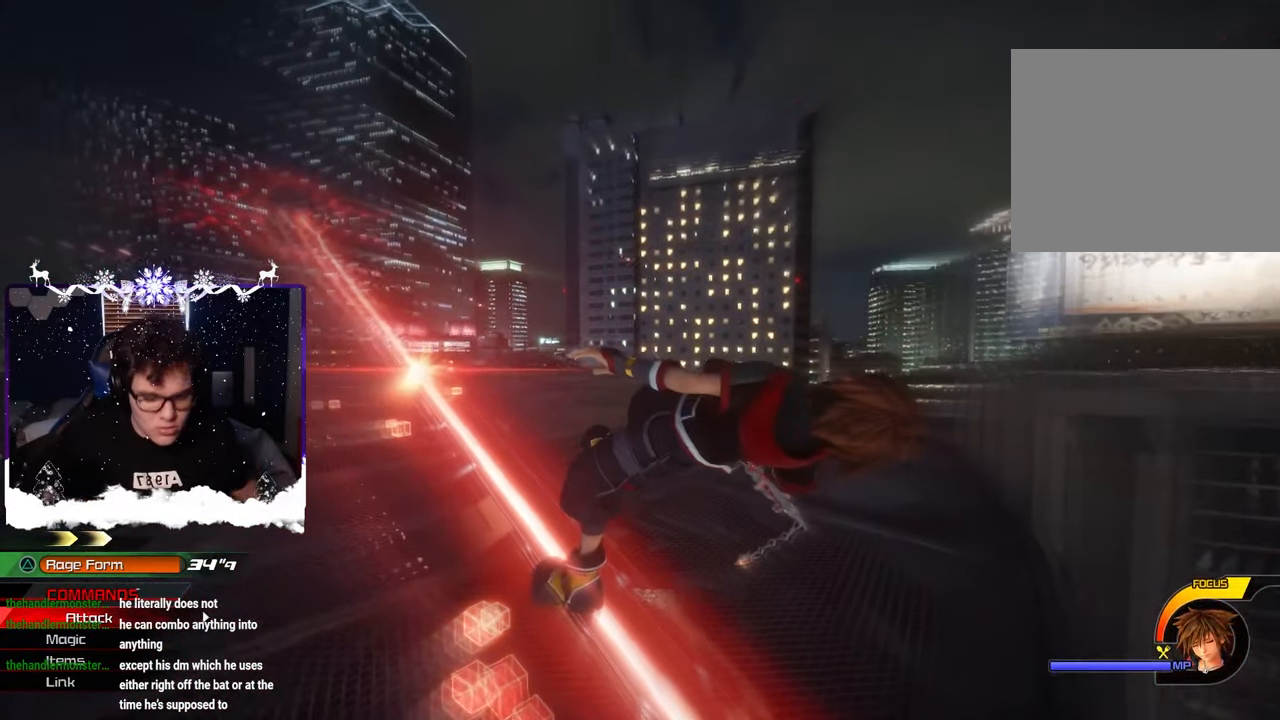
{"buttons": [], "left_stick": "center", "right_stick": "center", "events": []}
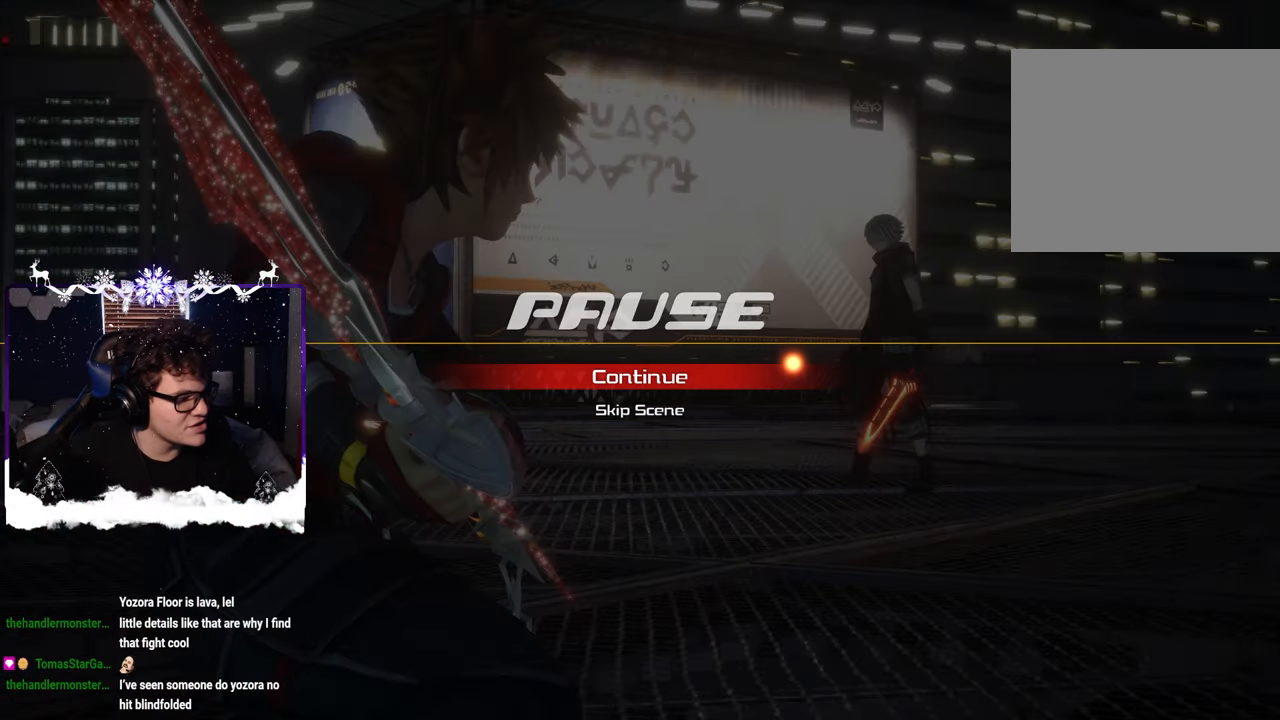
{"buttons": [], "left_stick": "center", "right_stick": "center", "events": []}
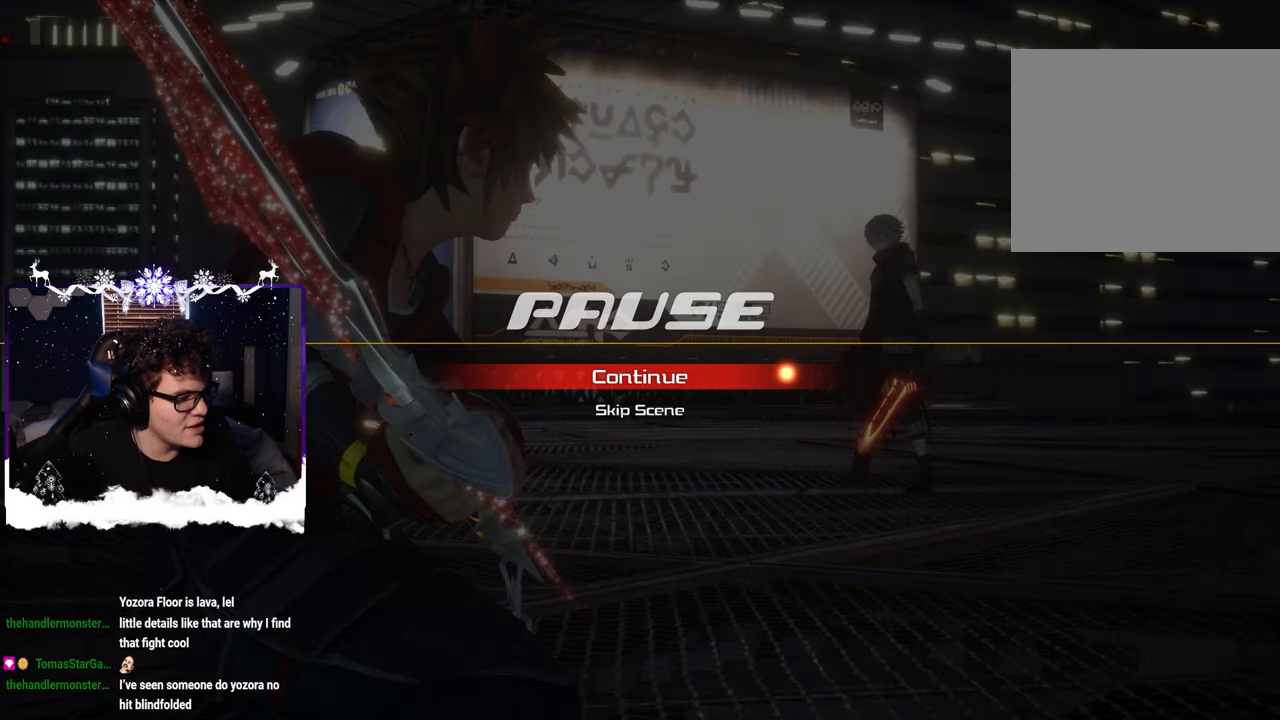
{"buttons": [], "left_stick": "center", "right_stick": "center", "events": []}